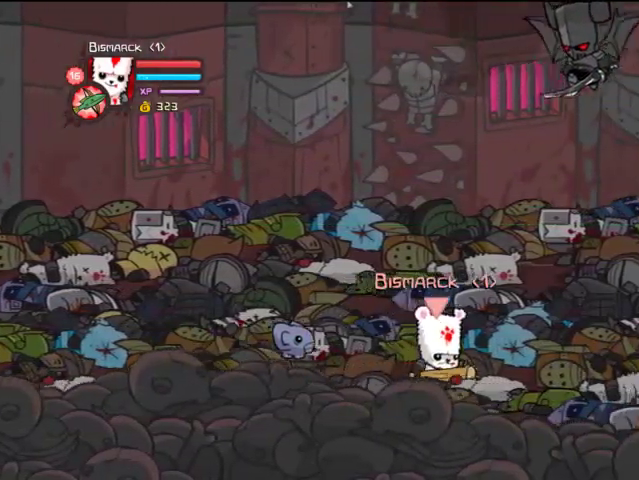
Gameplay with a controller (PlayStation layout); each line is a JSON object with the inputs held at the frame after it. "events" lists button and stick changes between this image and that frame as [ms after this image, input, new state], when the widget could be followed in between. Not read: L3 R3.
{"buttons": ["DPAD_RIGHT"], "left_stick": "center", "right_stick": "center", "events": []}
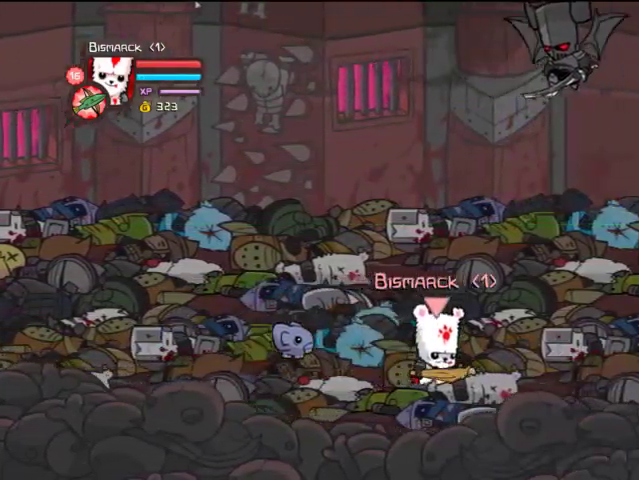
{"buttons": ["DPAD_RIGHT"], "left_stick": "center", "right_stick": "center", "events": []}
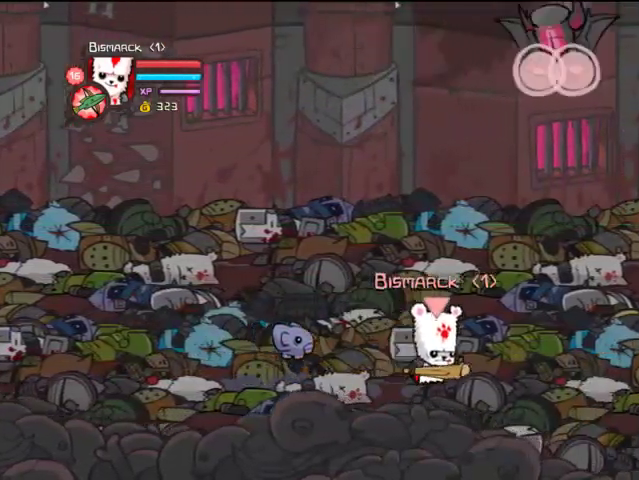
{"buttons": ["DPAD_RIGHT"], "left_stick": "center", "right_stick": "center", "events": []}
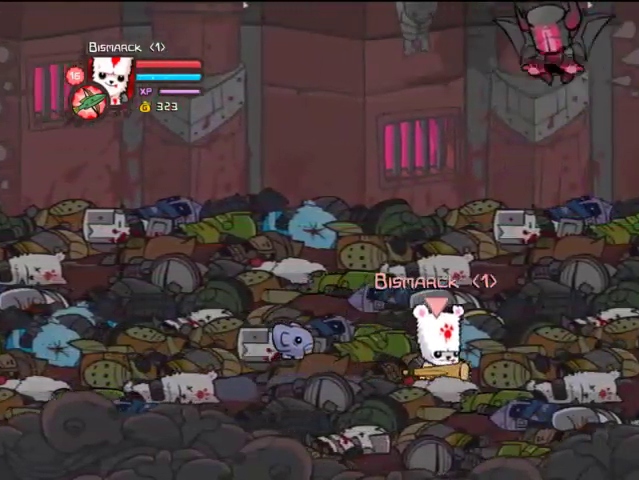
{"buttons": ["CROSS", "SQUARE", "DPAD_RIGHT"], "left_stick": "center", "right_stick": "center", "events": [[233, "DPAD_UP", "down"], [367, "DPAD_UP", "up"], [400, "CROSS", "down"], [433, "SQUARE", "down"]]}
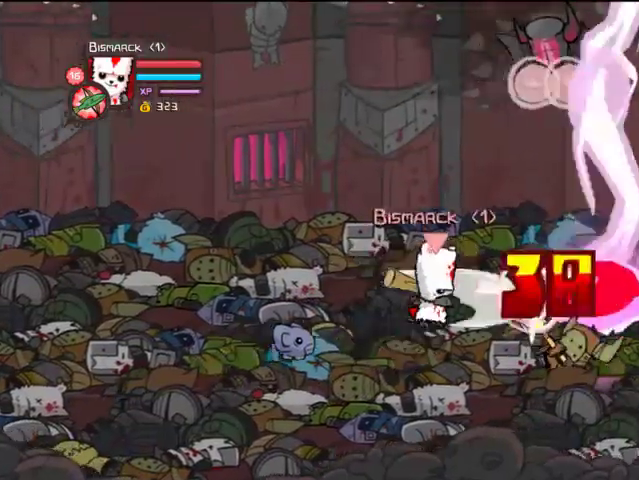
{"buttons": ["DPAD_RIGHT"], "left_stick": "center", "right_stick": "center", "events": [[33, "CROSS", "up"], [33, "SQUARE", "up"], [133, "SQUARE", "down"], [233, "SQUARE", "up"], [367, "TRIANGLE", "down"], [467, "TRIANGLE", "up"]]}
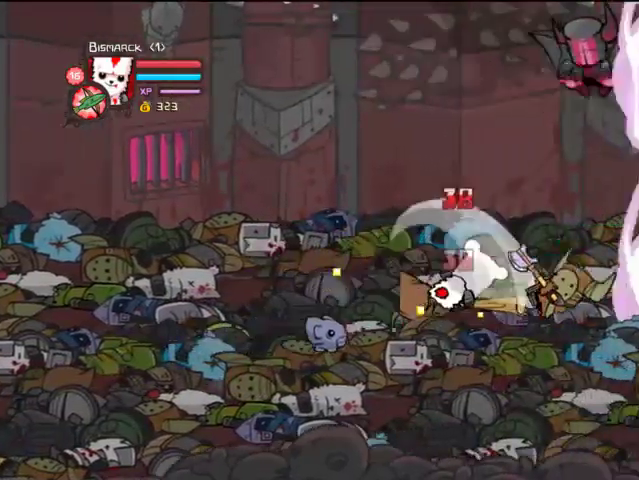
{"buttons": ["DPAD_RIGHT"], "left_stick": "center", "right_stick": "center", "events": [[67, "TRIANGLE", "down"], [333, "TRIANGLE", "up"], [400, "SQUARE", "down"], [467, "DPAD_RIGHT", "up"], [500, "DPAD_RIGHT", "down"], [500, "SQUARE", "up"]]}
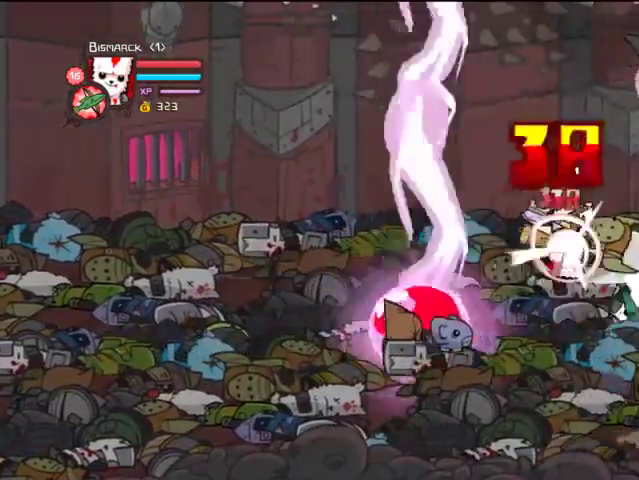
{"buttons": ["TRIANGLE", "DPAD_RIGHT"], "left_stick": "center", "right_stick": "center", "events": [[67, "SQUARE", "down"], [167, "SQUARE", "up"], [300, "TRIANGLE", "down"], [400, "TRIANGLE", "up"], [500, "TRIANGLE", "down"]]}
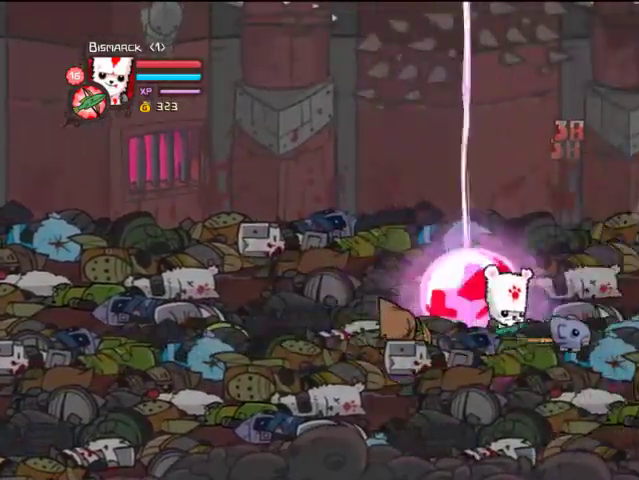
{"buttons": ["DPAD_LEFT"], "left_stick": "center", "right_stick": "center", "events": [[333, "TRIANGLE", "up"], [367, "DPAD_RIGHT", "up"], [400, "DPAD_LEFT", "down"], [400, "SQUARE", "down"], [500, "SQUARE", "up"]]}
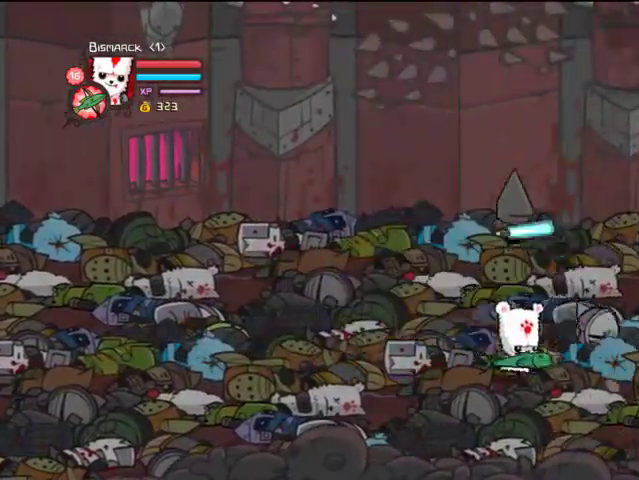
{"buttons": ["TRIANGLE", "DPAD_LEFT"], "left_stick": "center", "right_stick": "center", "events": [[100, "SQUARE", "down"], [200, "SQUARE", "up"], [333, "TRIANGLE", "down"], [433, "TRIANGLE", "up"], [500, "TRIANGLE", "down"]]}
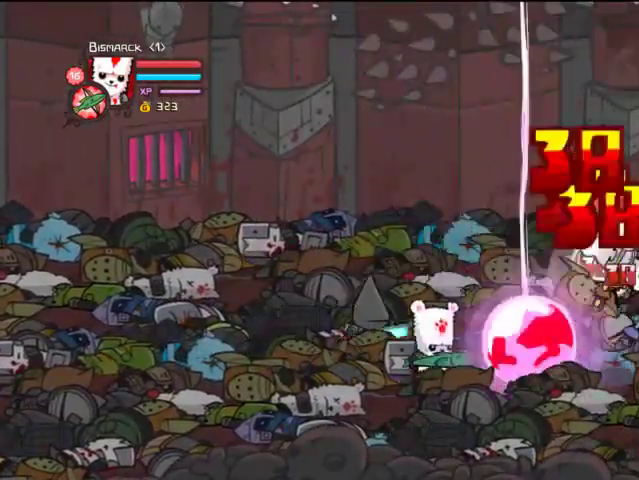
{"buttons": ["DPAD_LEFT"], "left_stick": "center", "right_stick": "center", "events": [[33, "DPAD_LEFT", "up"], [200, "DPAD_LEFT", "down"], [267, "TRIANGLE", "up"], [333, "DPAD_LEFT", "up"], [400, "SQUARE", "down"], [433, "DPAD_LEFT", "down"], [500, "SQUARE", "up"]]}
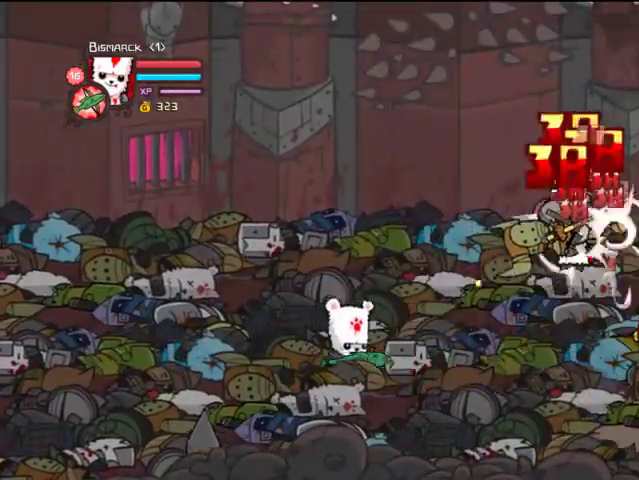
{"buttons": ["DPAD_LEFT"], "left_stick": "center", "right_stick": "center", "events": [[67, "SQUARE", "down"], [200, "SQUARE", "up"], [333, "TRIANGLE", "down"], [433, "TRIANGLE", "up"]]}